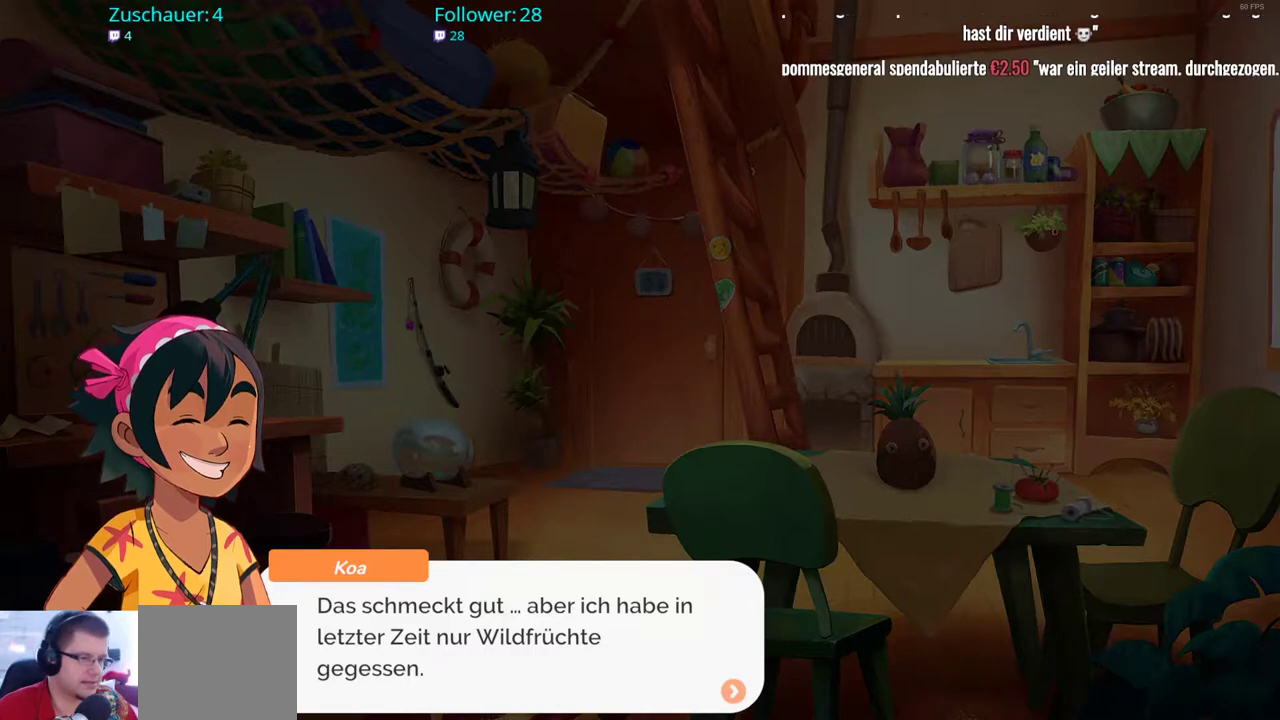
Gameplay with a controller (Xbox layout); each line is a JSON object with the inputs held at the frame after it. "events" lists button and stick changes between this image and that frame as [ms after this image, input, new state], when the widget could be followed in between. Not read: L3 R3.
{"buttons": ["A"], "left_stick": "center", "right_stick": "center", "events": [[500, "A", "down"]]}
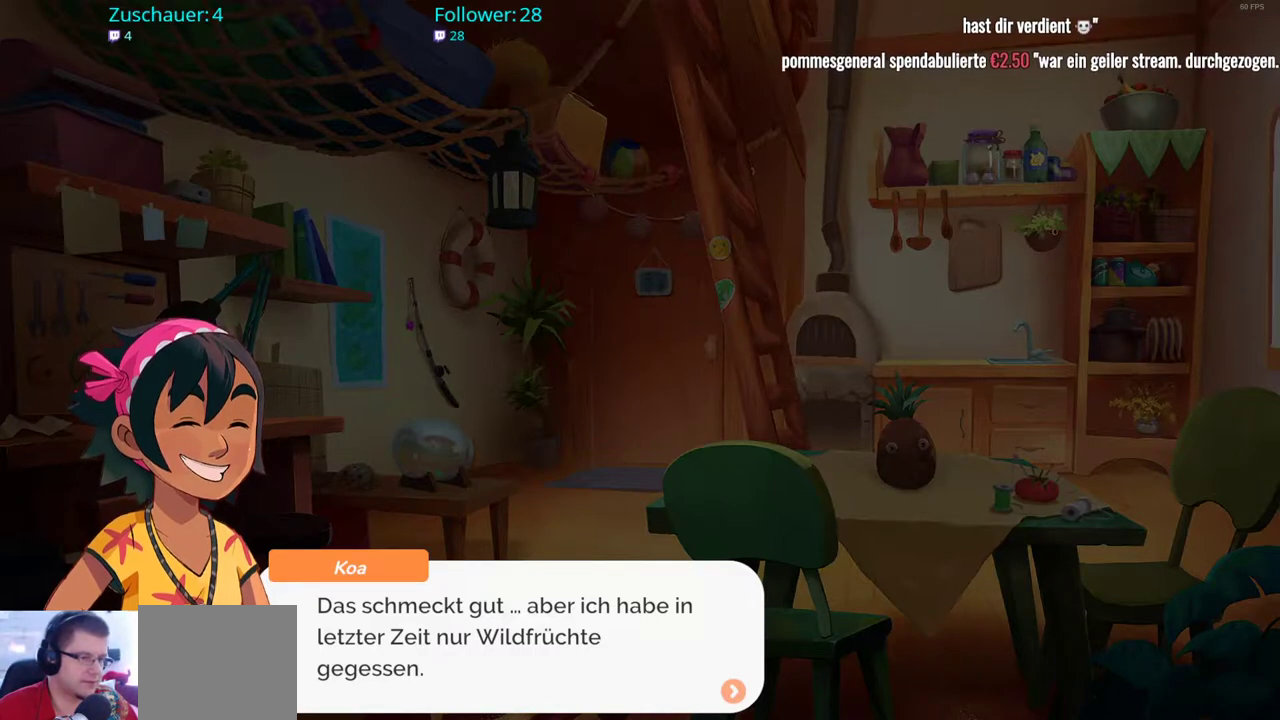
{"buttons": ["A"], "left_stick": "center", "right_stick": "center", "events": [[150, "A", "up"], [483, "A", "down"]]}
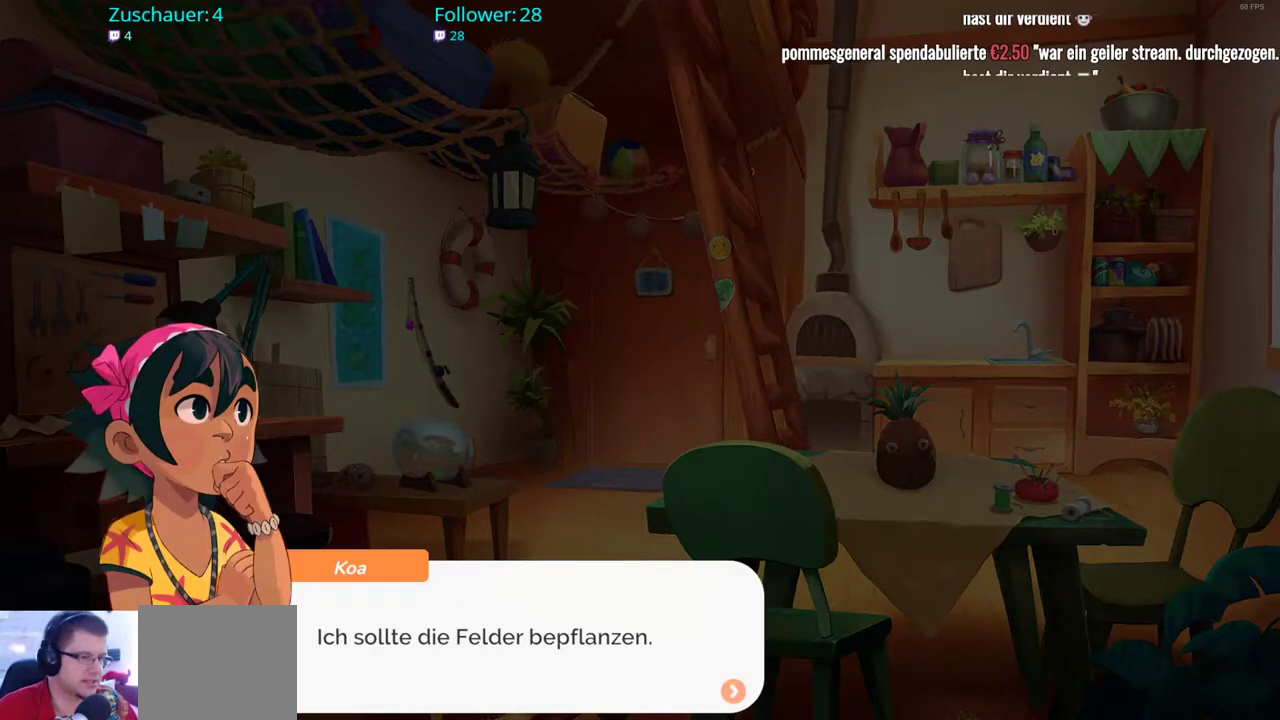
{"buttons": [], "left_stick": "center", "right_stick": "center", "events": [[100, "A", "up"]]}
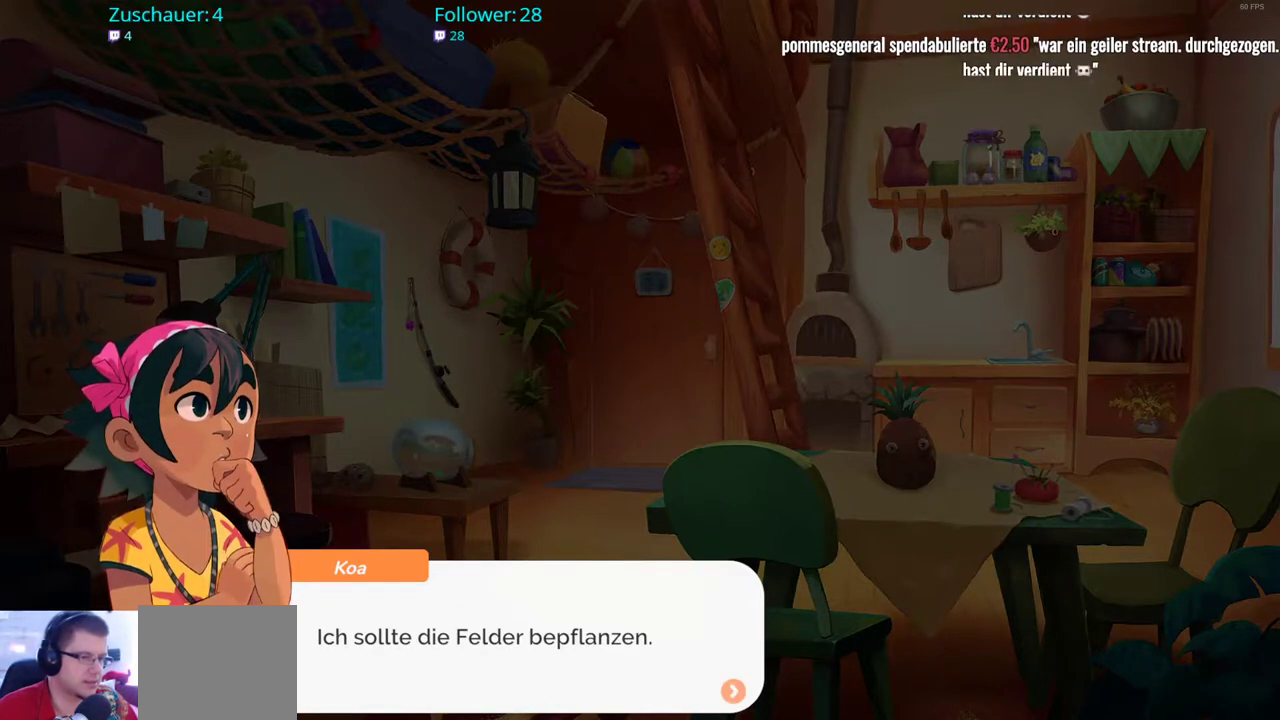
{"buttons": [], "left_stick": "center", "right_stick": "center", "events": []}
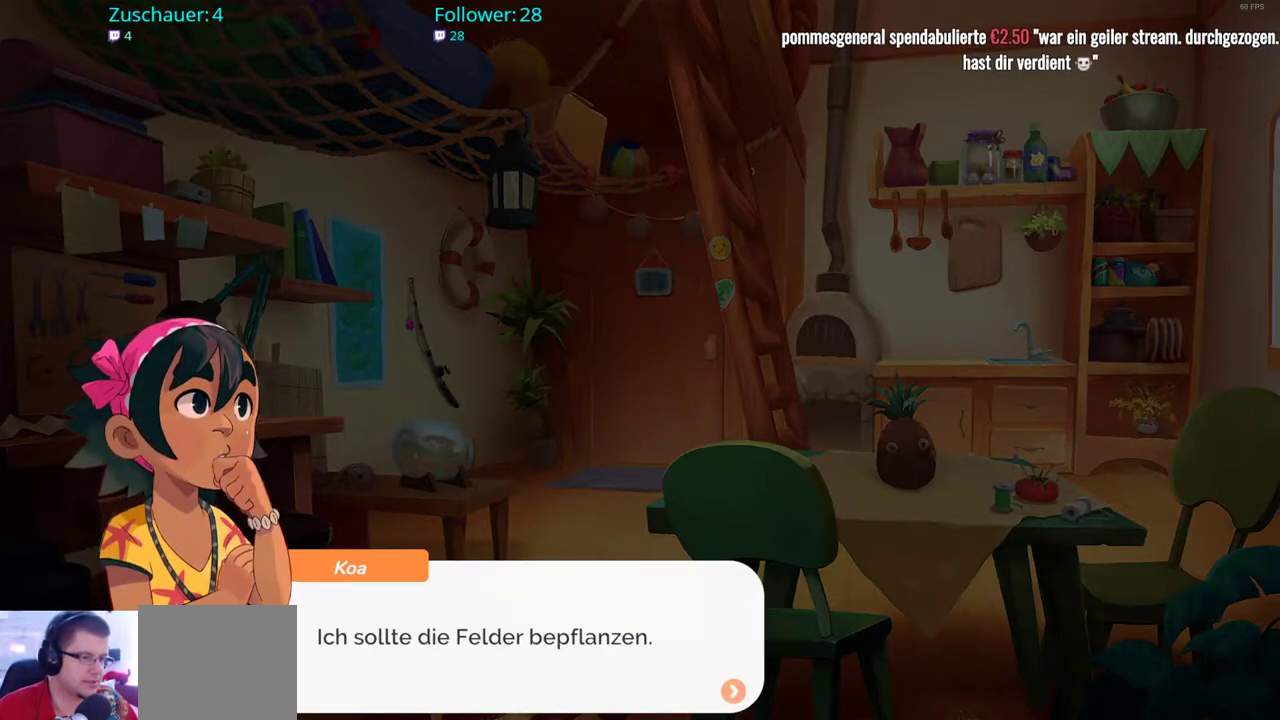
{"buttons": [], "left_stick": "center", "right_stick": "center", "events": [[33, "A", "down"], [183, "A", "up"]]}
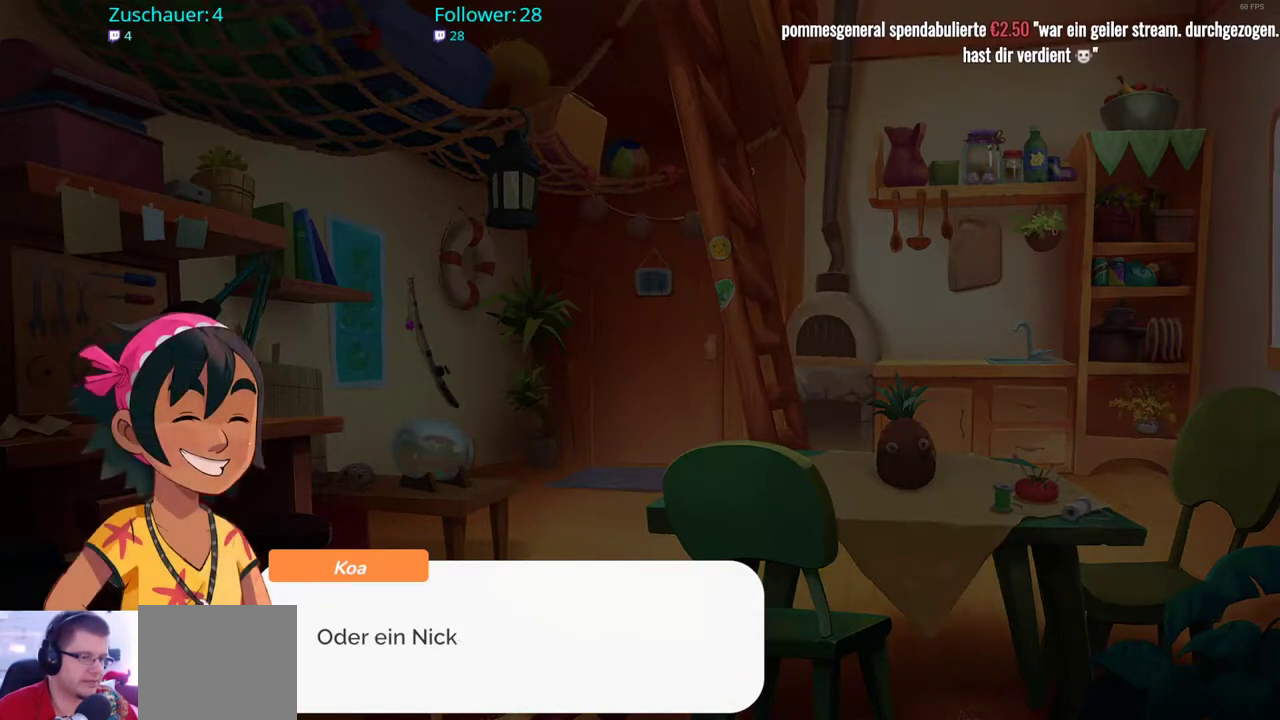
{"buttons": [], "left_stick": "center", "right_stick": "center", "events": [[17, "A", "down"], [150, "A", "up"]]}
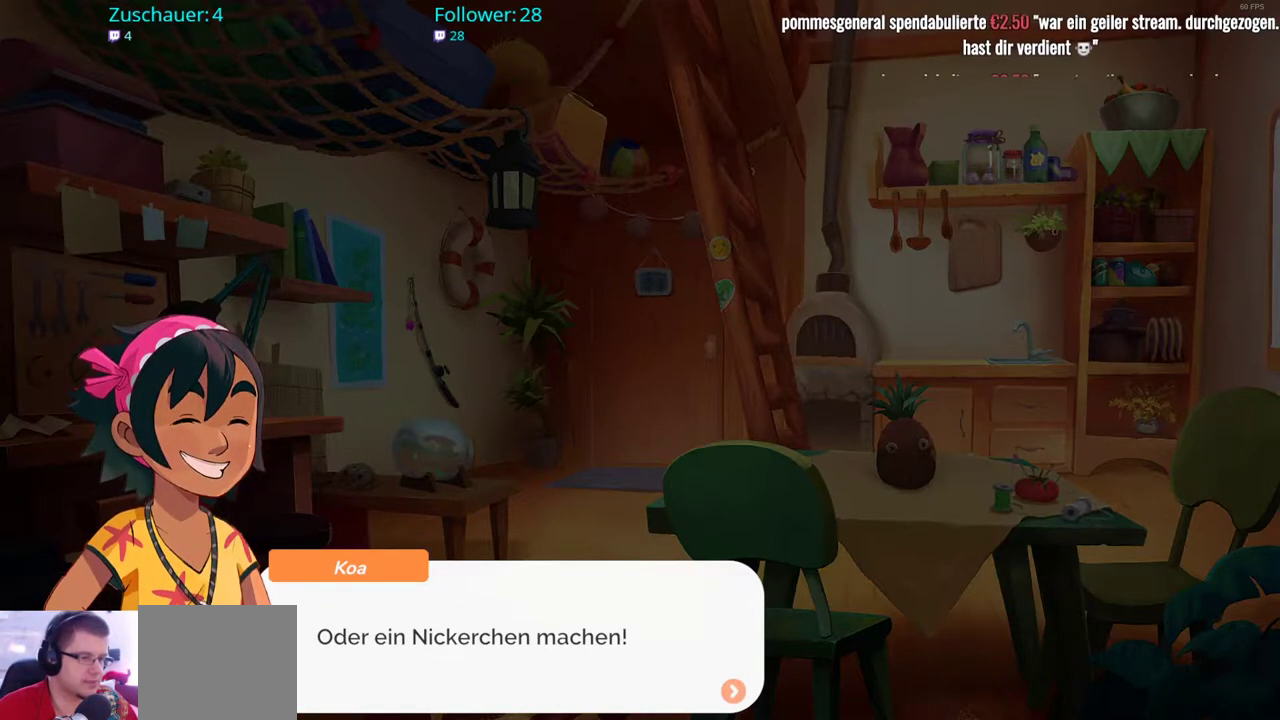
{"buttons": [], "left_stick": "center", "right_stick": "center", "events": [[133, "A", "down"], [317, "A", "up"]]}
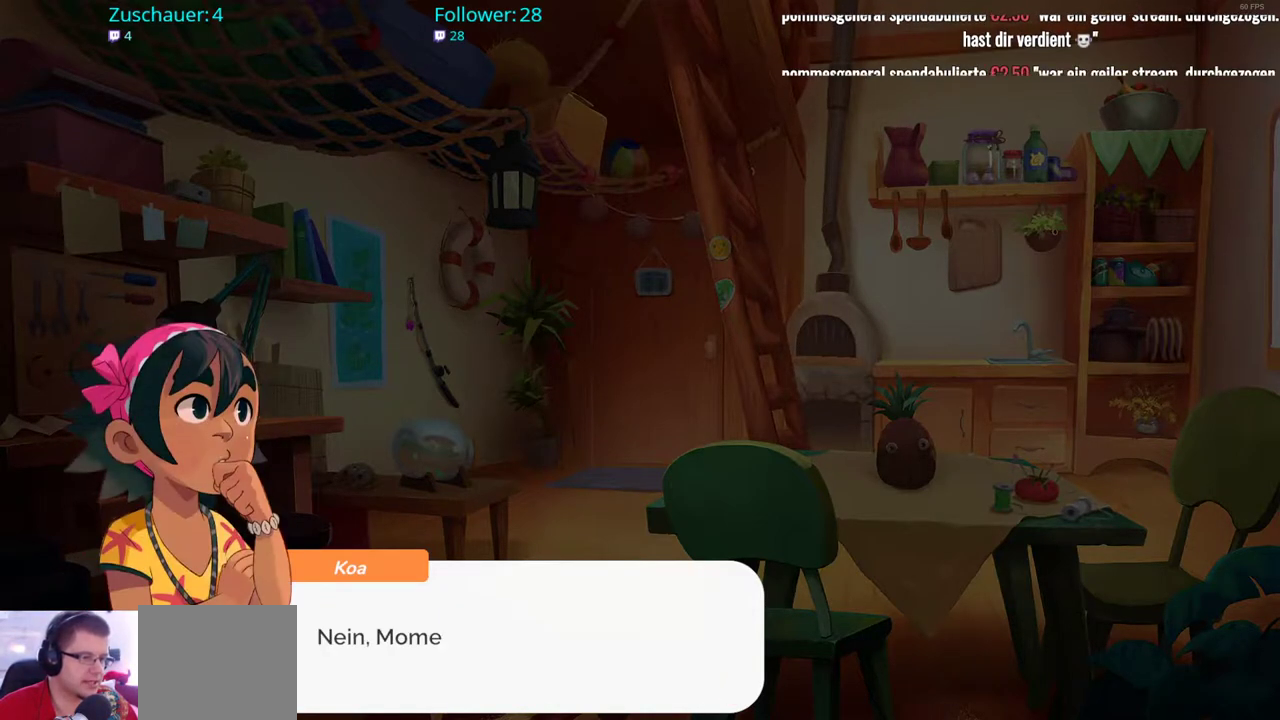
{"buttons": [], "left_stick": "center", "right_stick": "center", "events": [[117, "A", "down"], [250, "A", "up"]]}
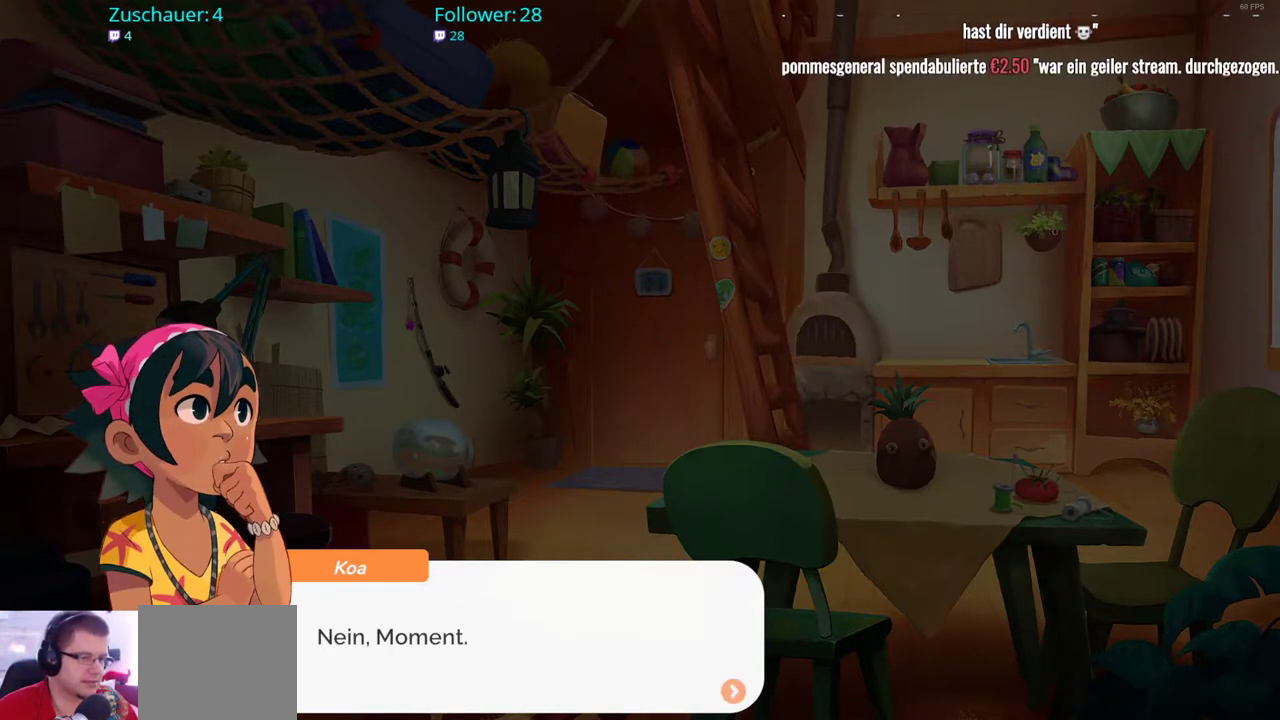
{"buttons": [], "left_stick": "center", "right_stick": "center", "events": [[17, "A", "down"], [183, "A", "up"]]}
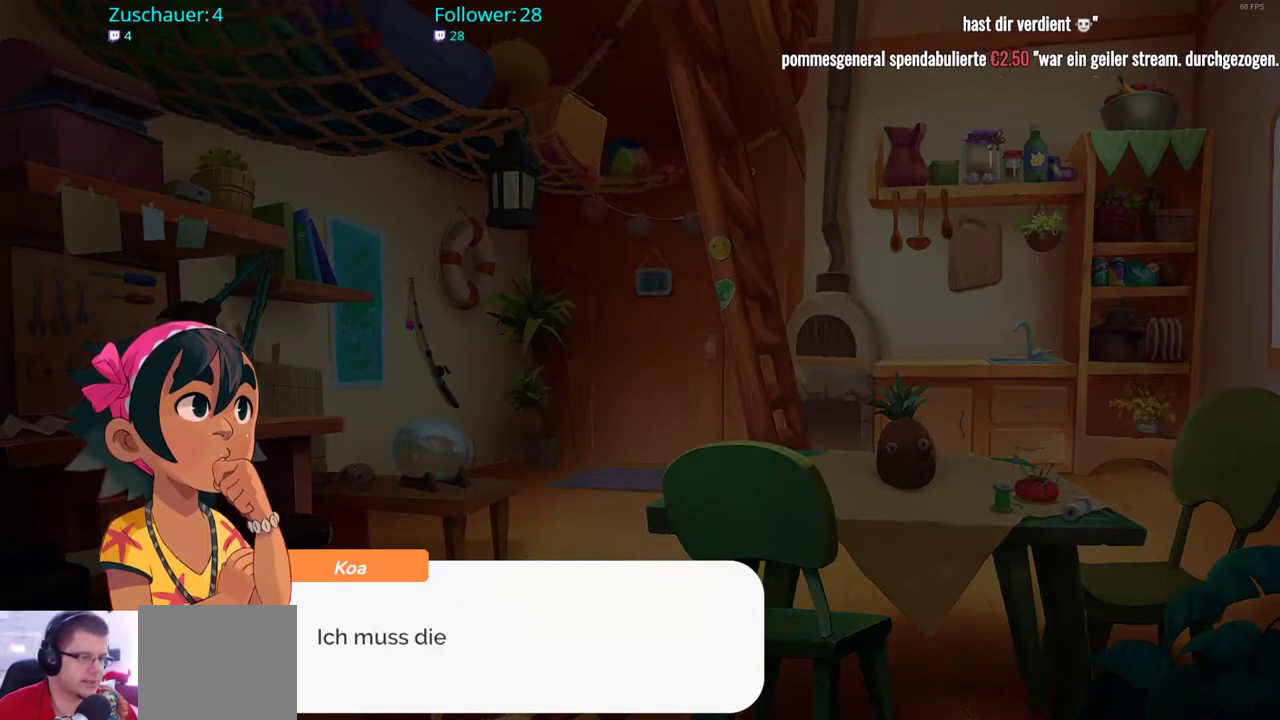
{"buttons": [], "left_stick": "center", "right_stick": "center", "events": [[33, "A", "down"], [183, "A", "up"]]}
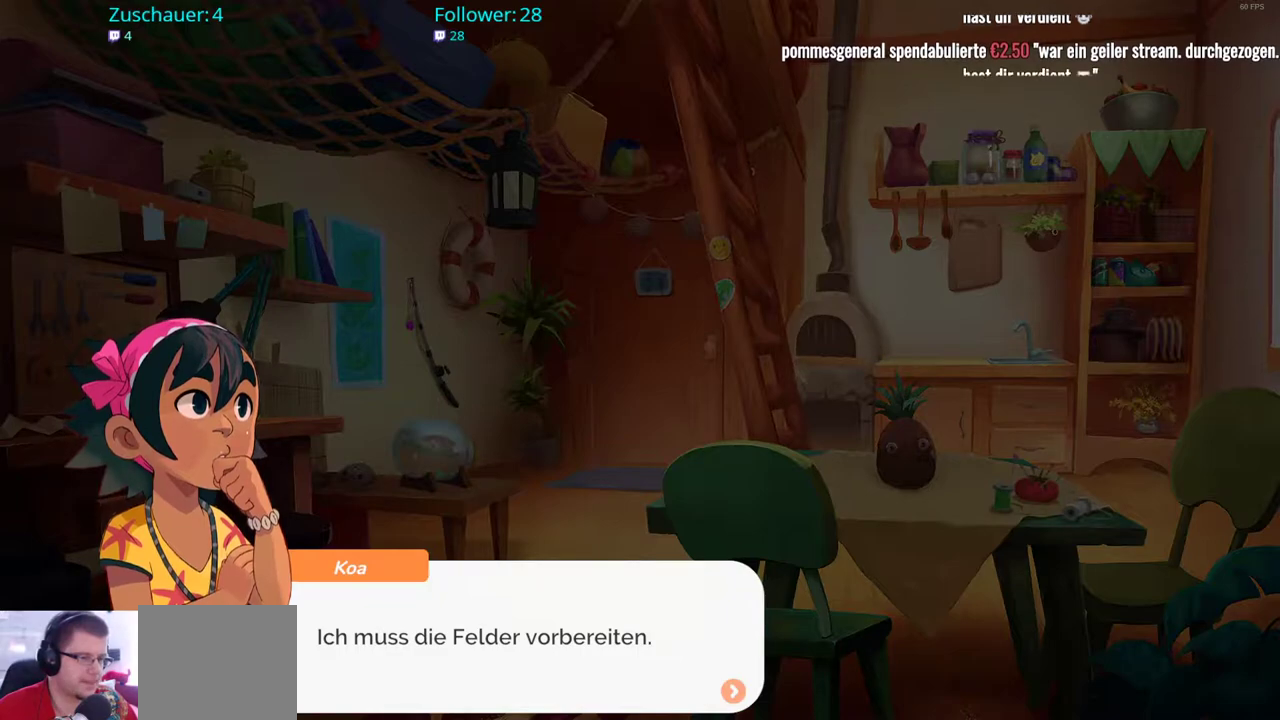
{"buttons": [], "left_stick": "center", "right_stick": "center", "events": [[217, "A", "down"], [350, "A", "up"]]}
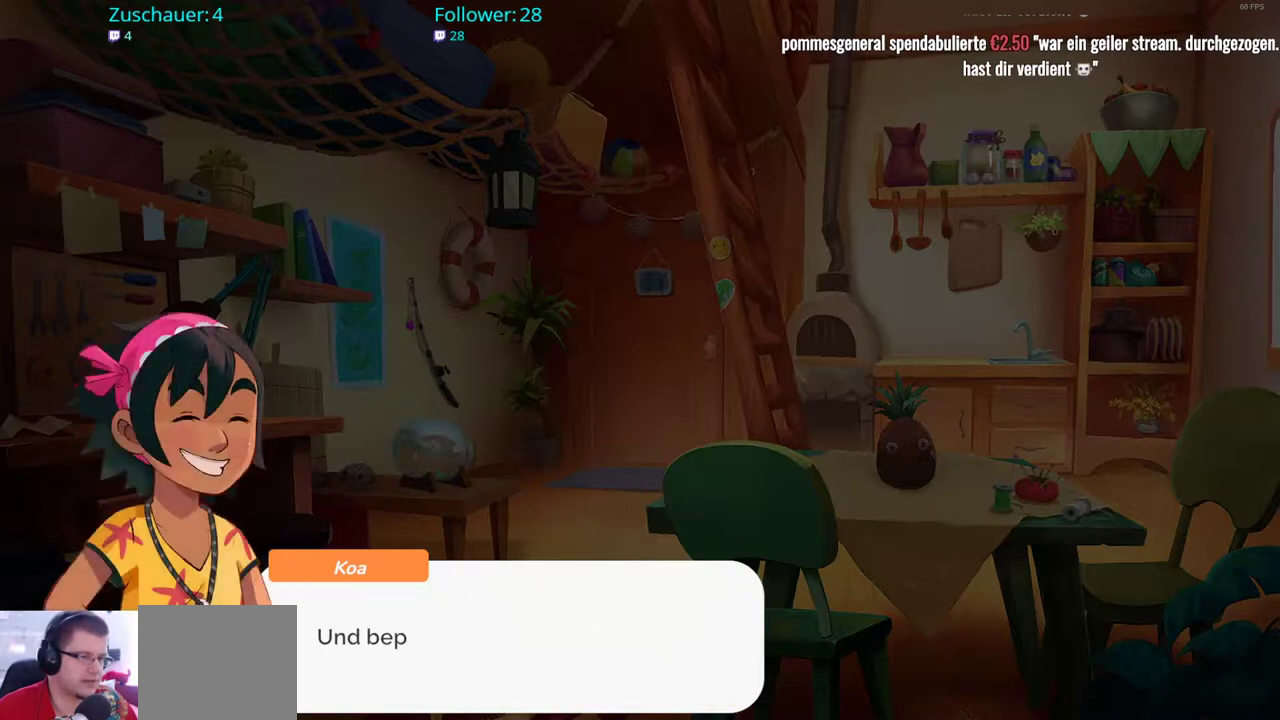
{"buttons": [], "left_stick": "center", "right_stick": "center", "events": [[200, "A", "down"], [300, "A", "up"]]}
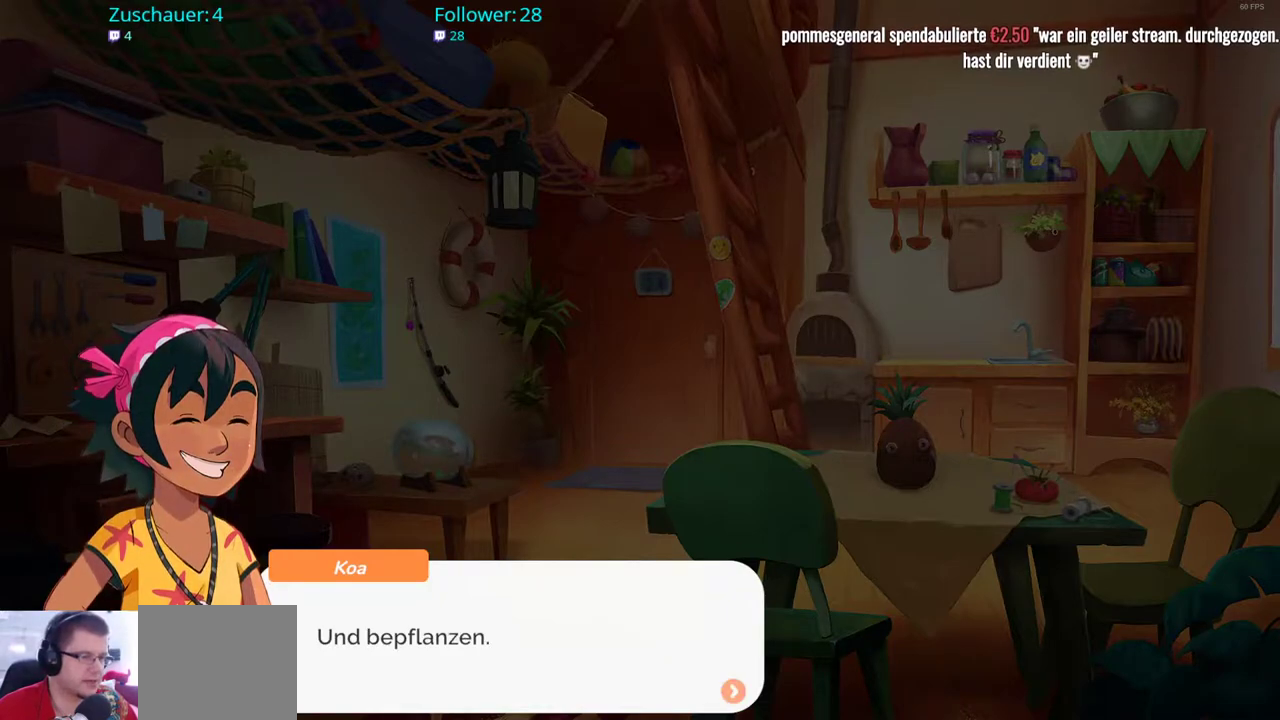
{"buttons": [], "left_stick": "center", "right_stick": "center", "events": [[300, "A", "down"], [417, "A", "up"]]}
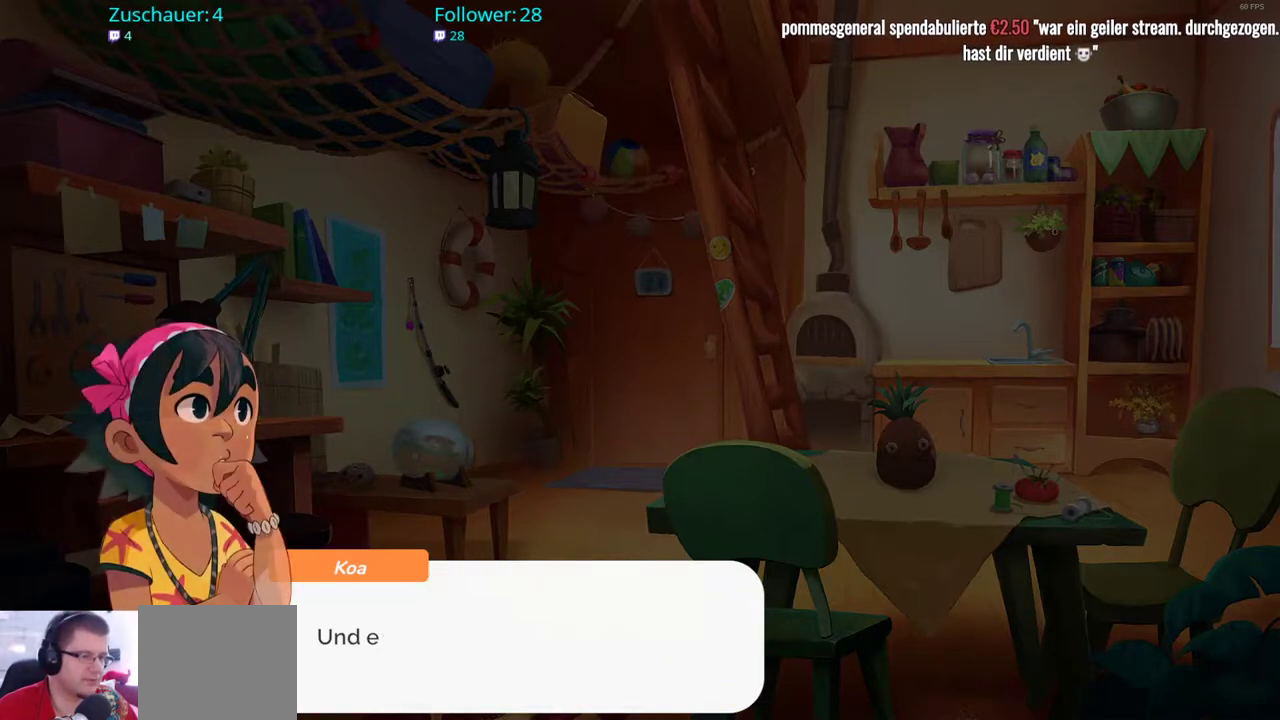
{"buttons": [], "left_stick": "center", "right_stick": "center", "events": [[250, "A", "down"], [367, "A", "up"]]}
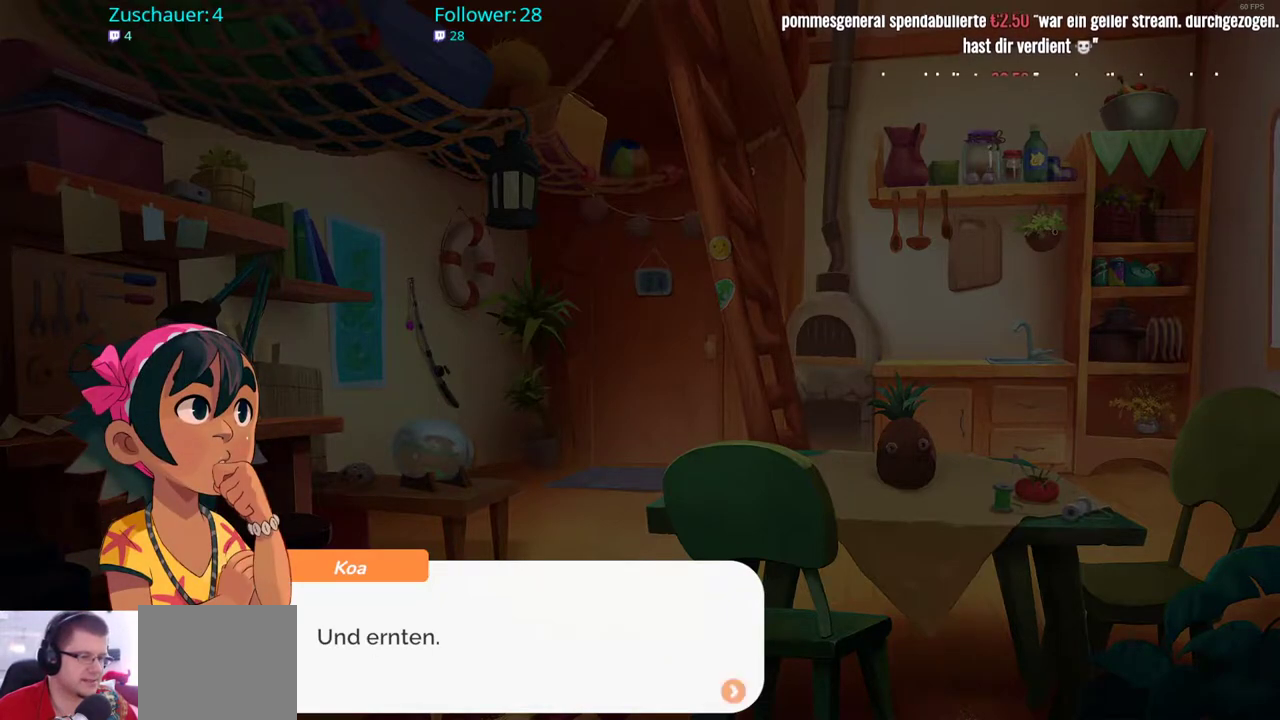
{"buttons": [], "left_stick": "center", "right_stick": "center", "events": [[200, "A", "down"], [333, "A", "up"]]}
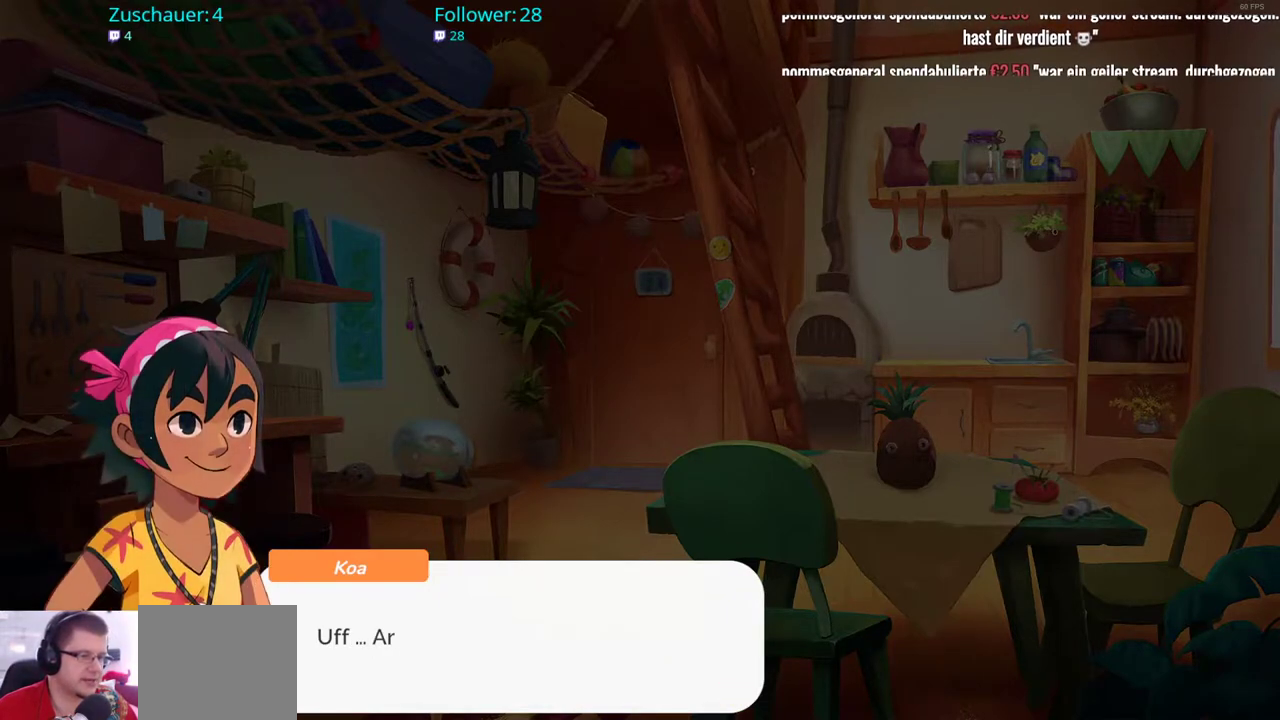
{"buttons": [], "left_stick": "center", "right_stick": "center", "events": [[167, "A", "down"], [267, "A", "up"]]}
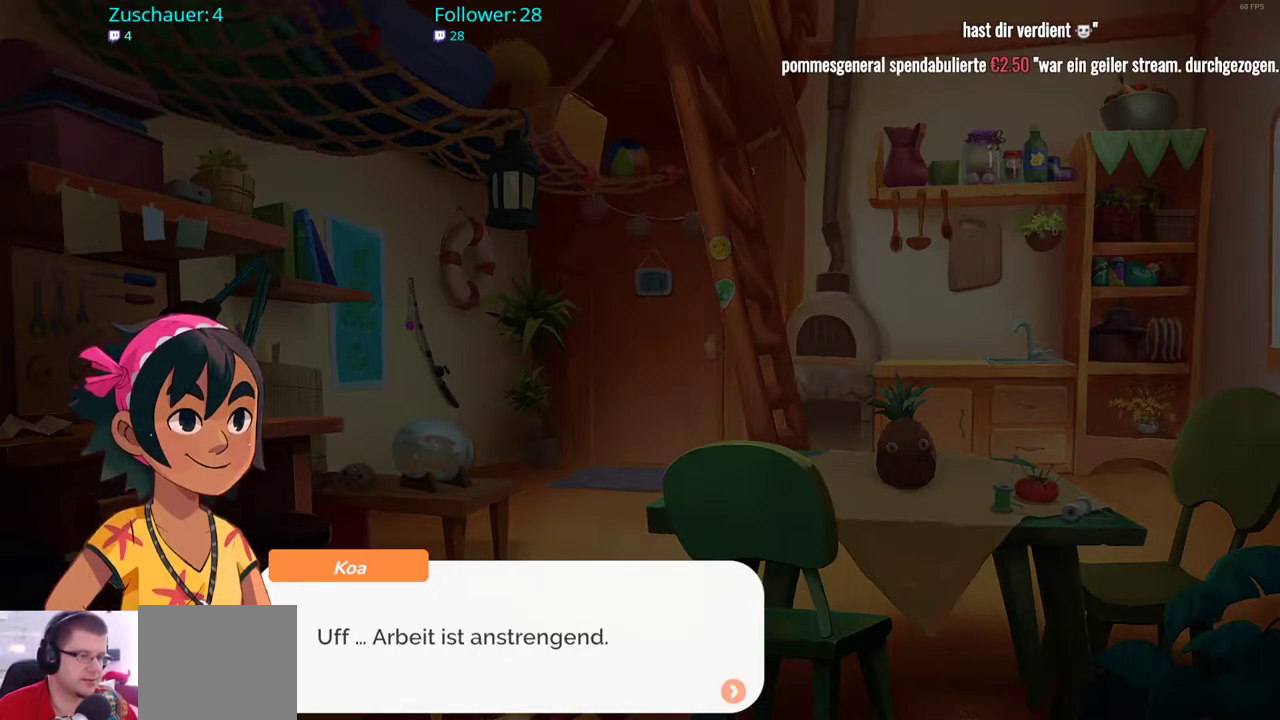
{"buttons": [], "left_stick": "center", "right_stick": "center", "events": []}